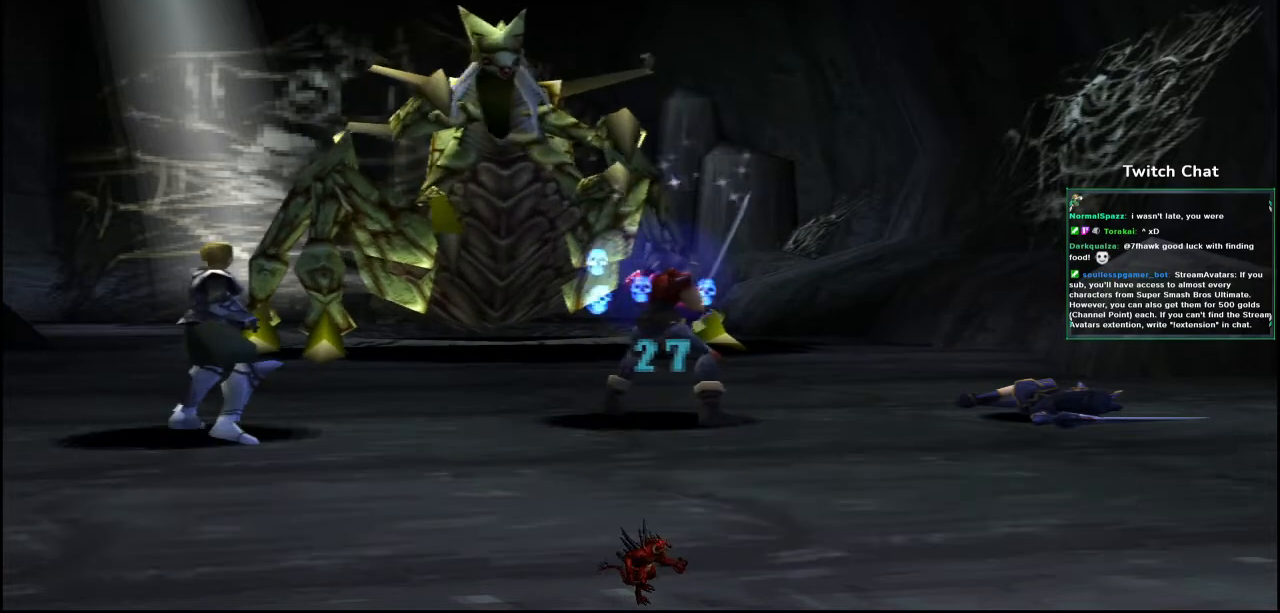
Gameplay with a controller (PlayStation layout); each line is a JSON object with the inputs held at the frame after it (dt_ms = milliseconds from this image to that frame). "events" lists button and stick changes between this image and that frame as [ms after this image, input, new state], when the widget could be followed in between. Not read: SELECT.
{"dt_ms": 500, "buttons": [], "left_stick": "center", "right_stick": "center", "events": []}
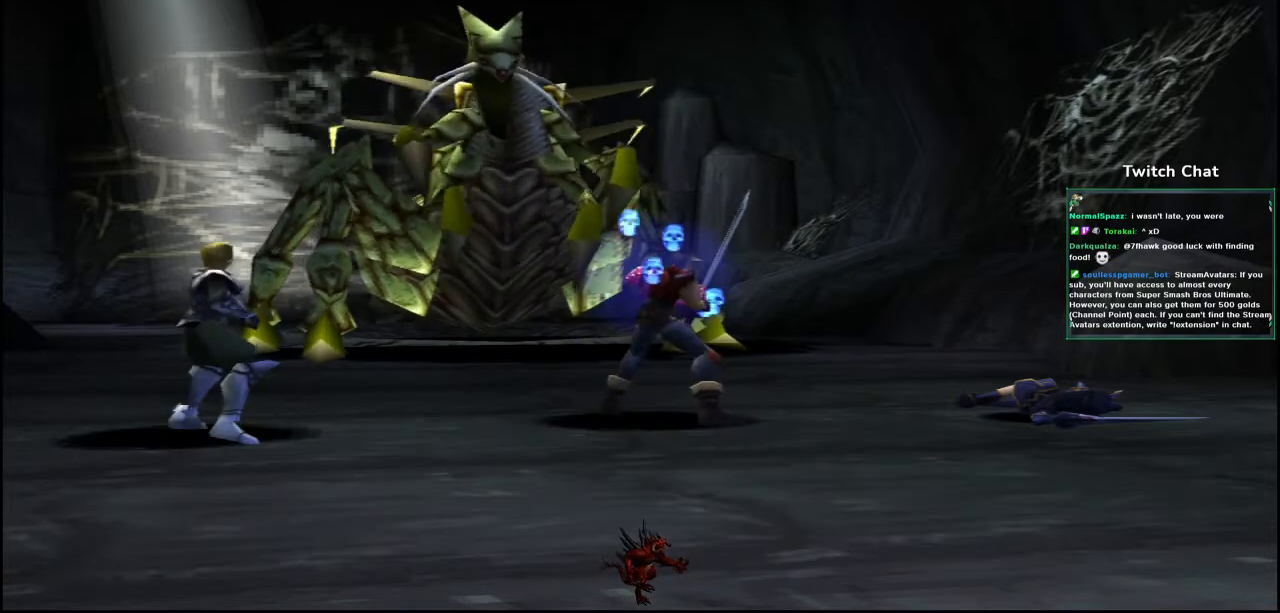
{"dt_ms": 500, "buttons": [], "left_stick": "center", "right_stick": "center", "events": []}
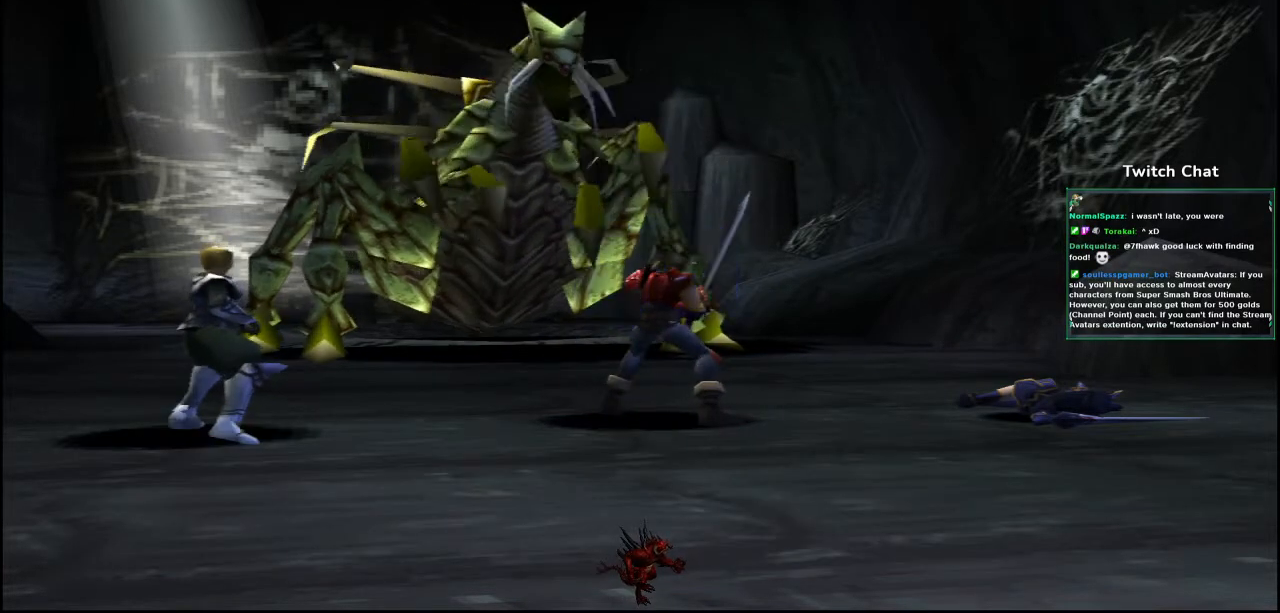
{"dt_ms": 500, "buttons": [], "left_stick": "center", "right_stick": "center", "events": []}
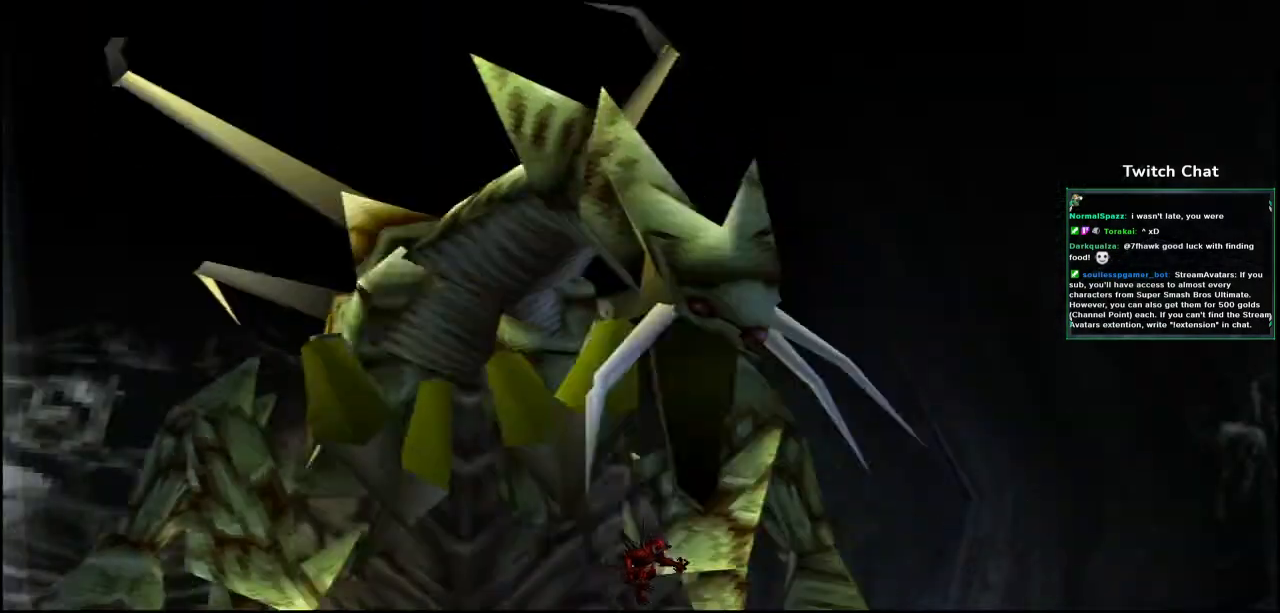
{"dt_ms": 500, "buttons": [], "left_stick": "center", "right_stick": "center", "events": []}
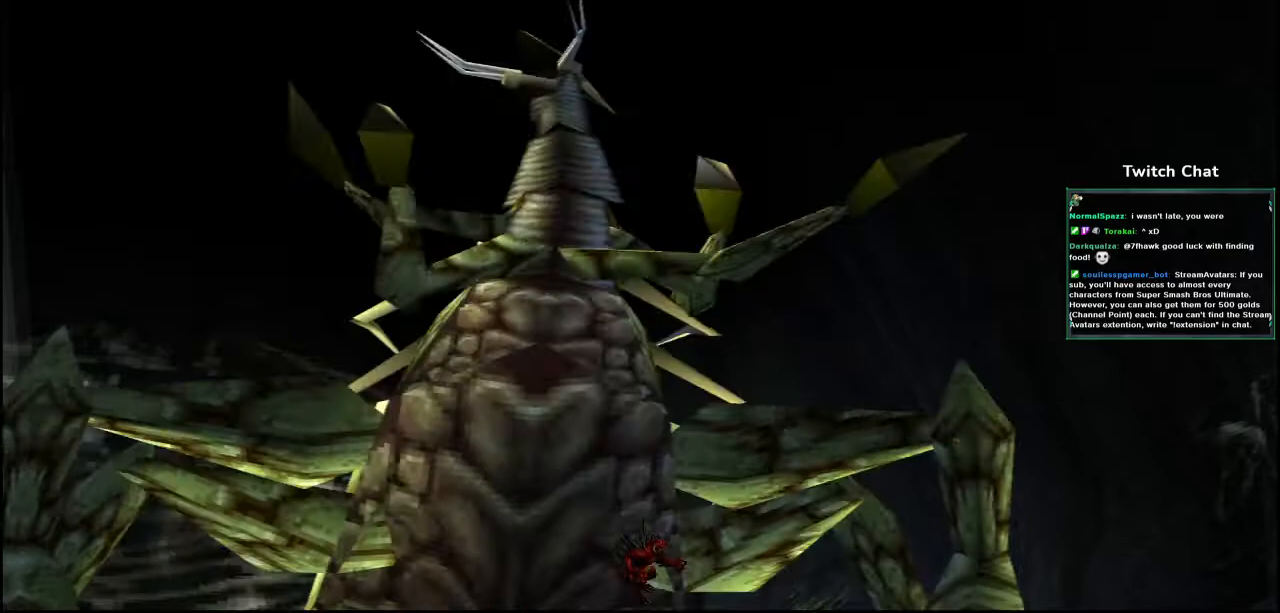
{"dt_ms": 500, "buttons": [], "left_stick": "center", "right_stick": "center", "events": []}
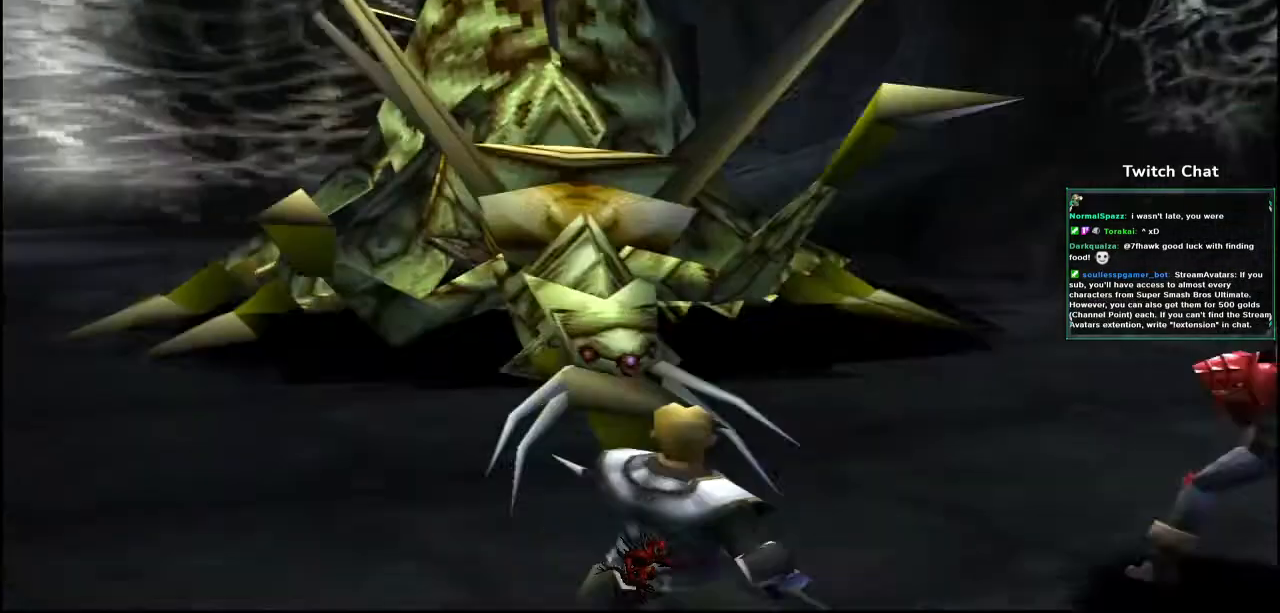
{"dt_ms": 500, "buttons": [], "left_stick": "center", "right_stick": "center", "events": [[50, "R2", "down"], [150, "R2", "up"], [350, "R2", "down"], [400, "R2", "up"]]}
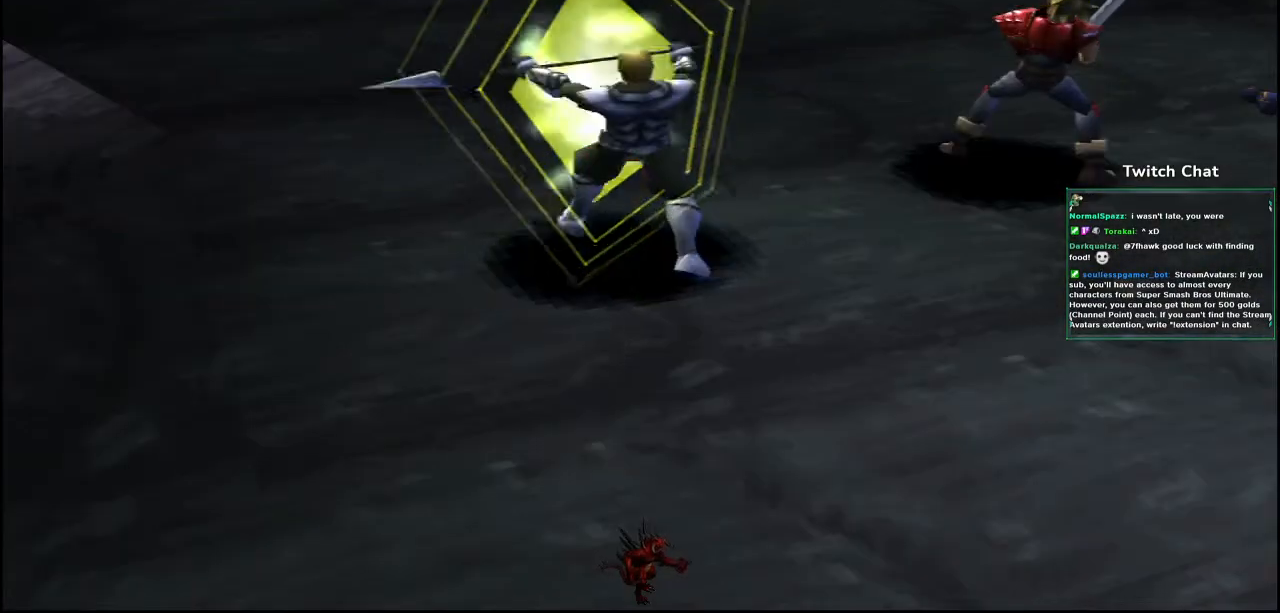
{"dt_ms": 1000, "buttons": [], "left_stick": "center", "right_stick": "center"}
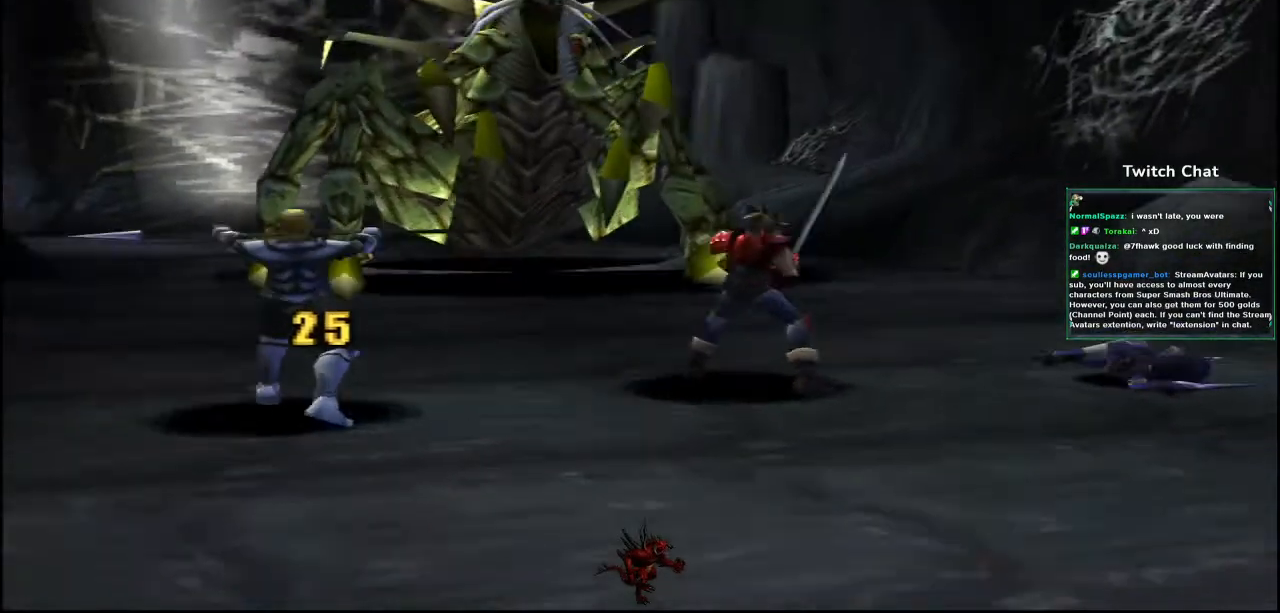
{"dt_ms": 500, "buttons": [], "left_stick": "center", "right_stick": "center", "events": []}
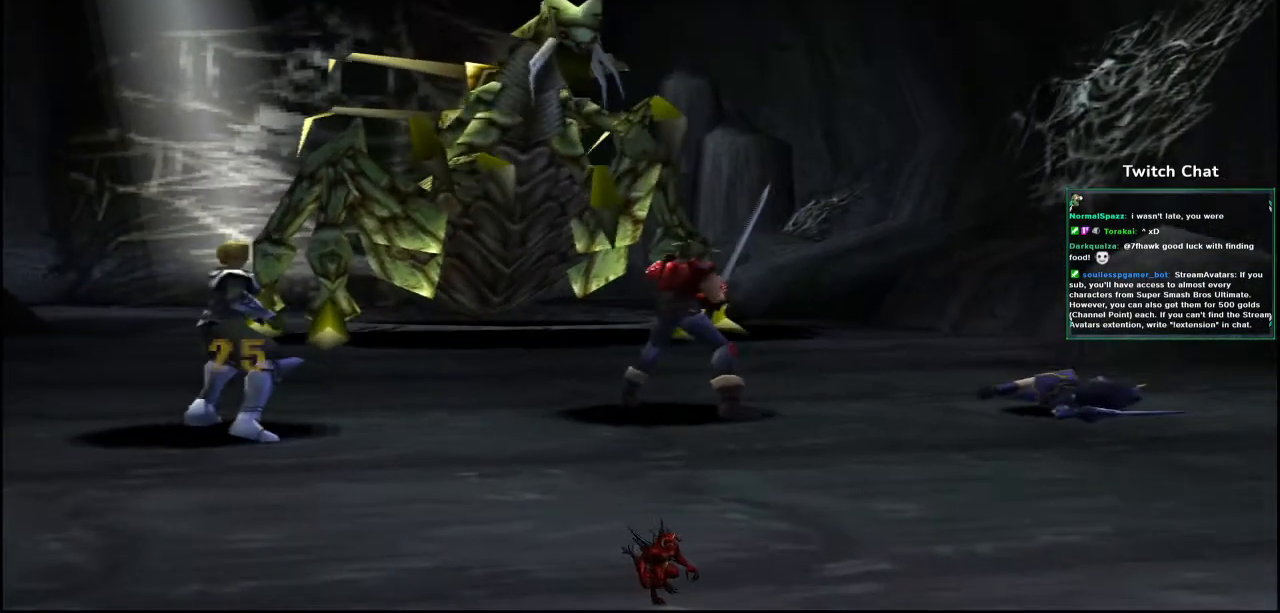
{"dt_ms": 1000, "buttons": [], "left_stick": "center", "right_stick": "center"}
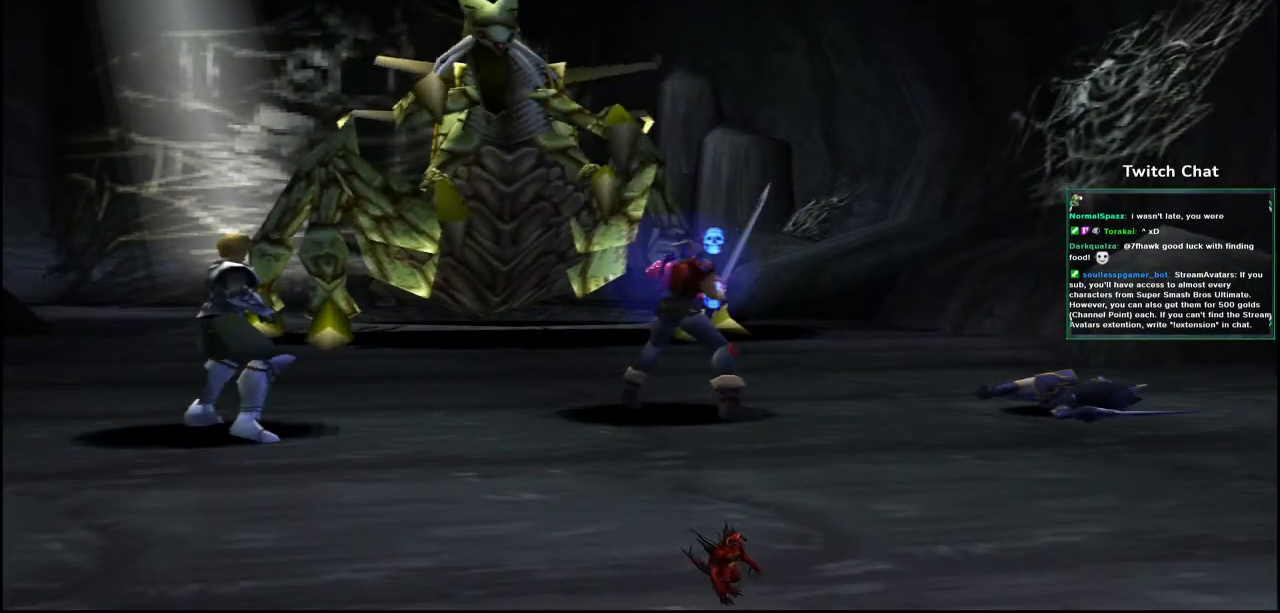
{"dt_ms": 500, "buttons": [], "left_stick": "center", "right_stick": "center", "events": [[400, "DPAD_RIGHT", "down"], [467, "DPAD_RIGHT", "up"]]}
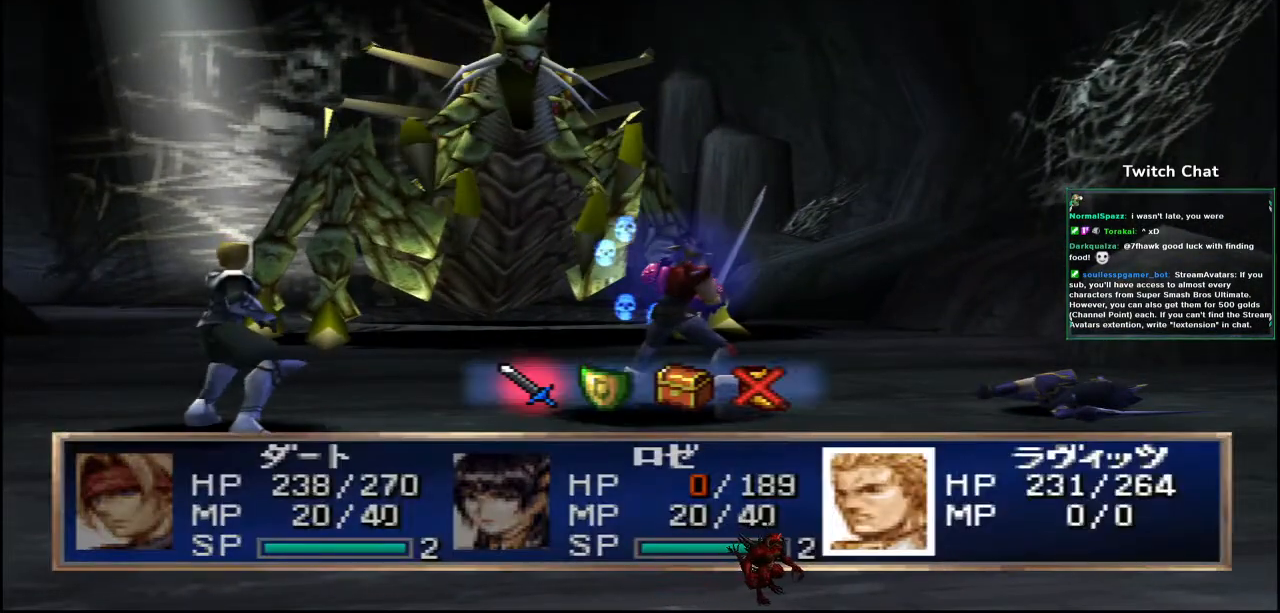
{"dt_ms": 500, "buttons": [], "left_stick": "center", "right_stick": "center", "events": [[267, "CIRCLE", "down"], [483, "CIRCLE", "up"]]}
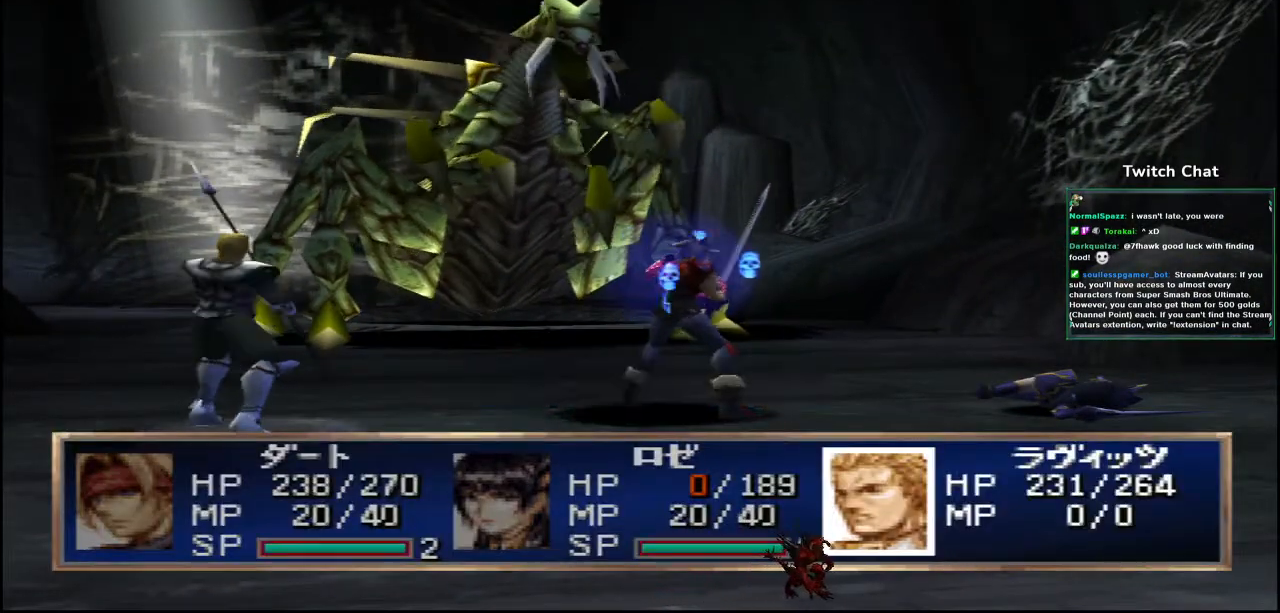
{"dt_ms": 1000, "buttons": [], "left_stick": "center", "right_stick": "center", "events": []}
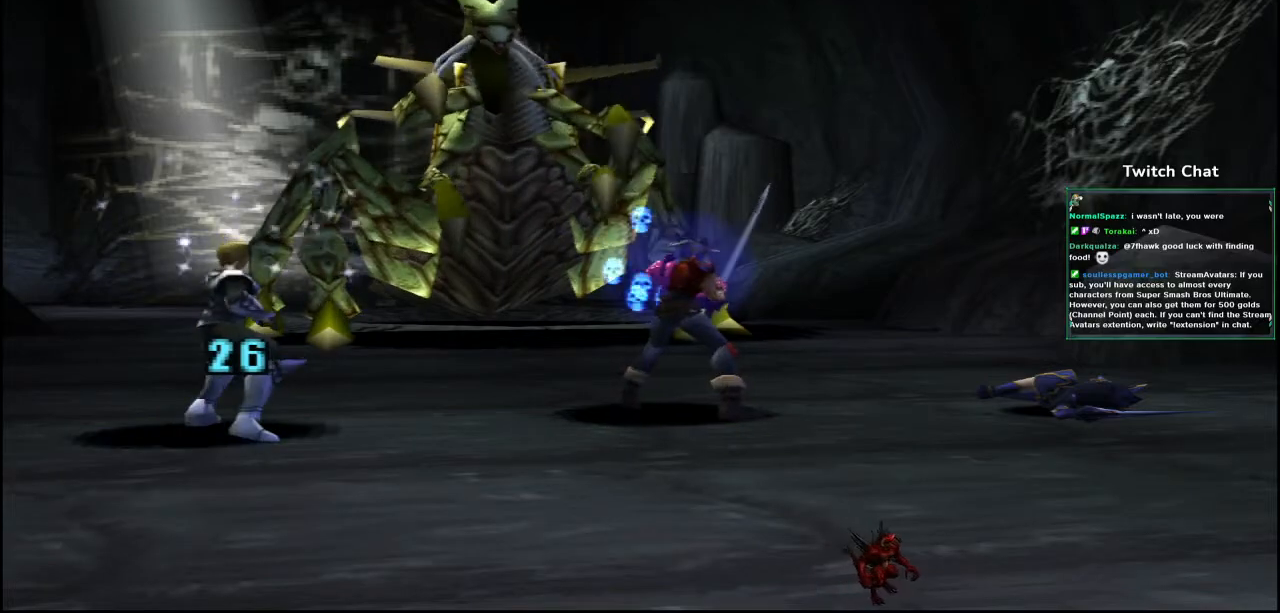
{"dt_ms": 500, "buttons": [], "left_stick": "center", "right_stick": "center", "events": []}
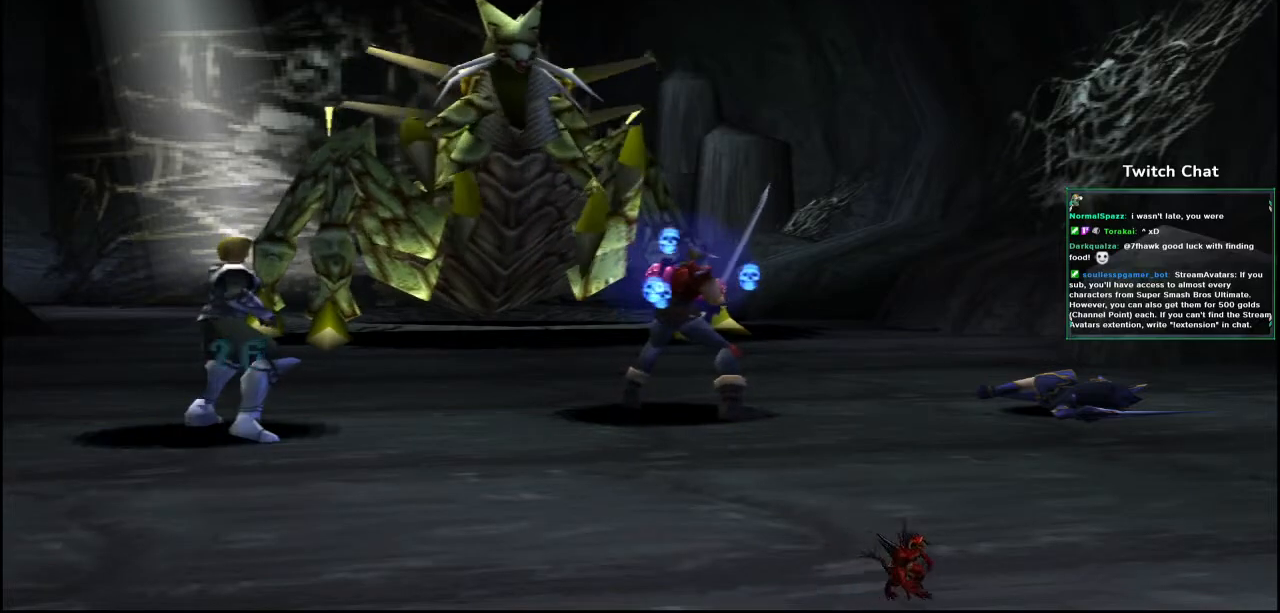
{"dt_ms": 500, "buttons": [], "left_stick": "center", "right_stick": "center", "events": []}
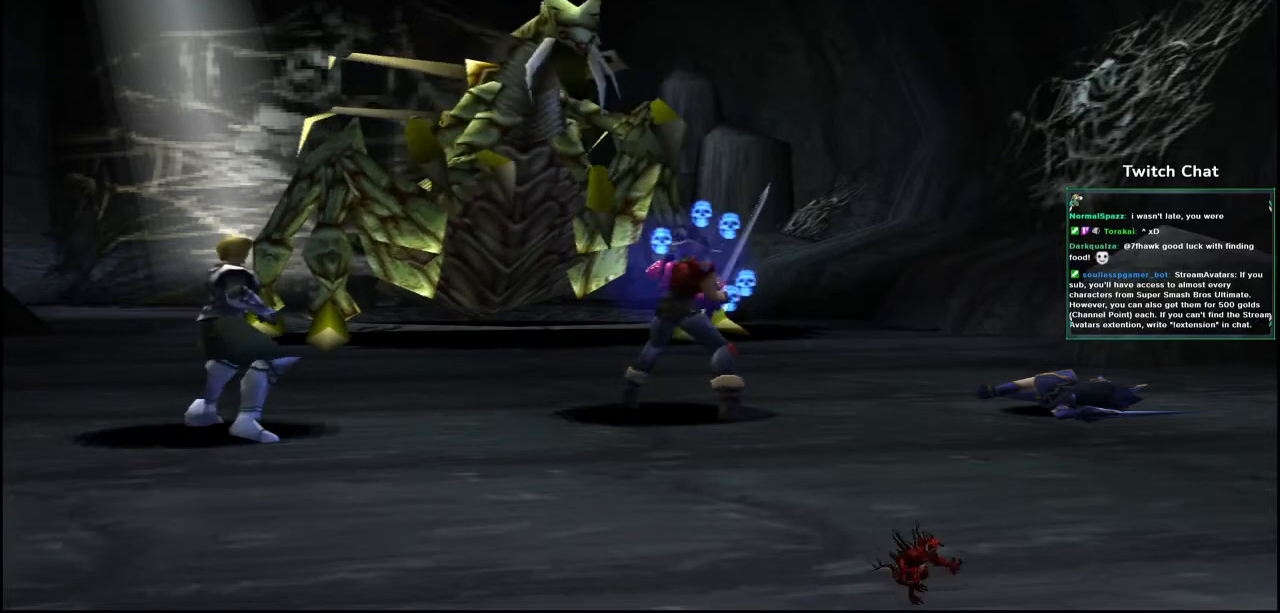
{"dt_ms": 500, "buttons": [], "left_stick": "center", "right_stick": "center", "events": []}
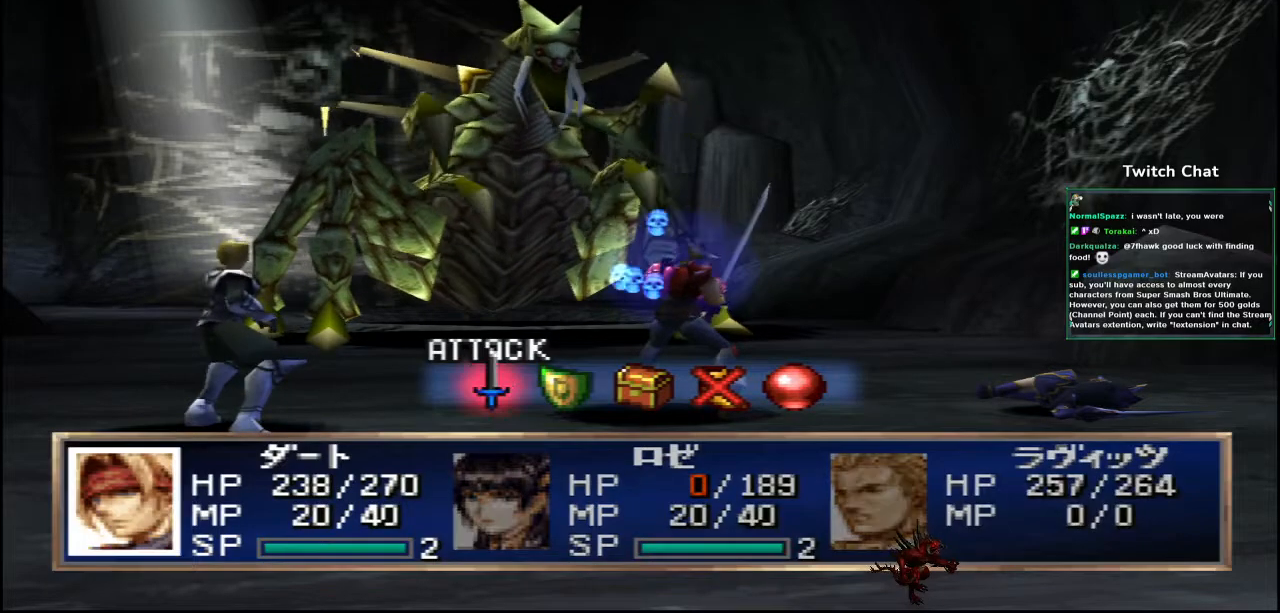
{"dt_ms": 500, "buttons": ["CIRCLE"], "left_stick": "center", "right_stick": "center", "events": [[17, "DPAD_RIGHT", "down"], [83, "DPAD_RIGHT", "up"], [483, "CIRCLE", "down"]]}
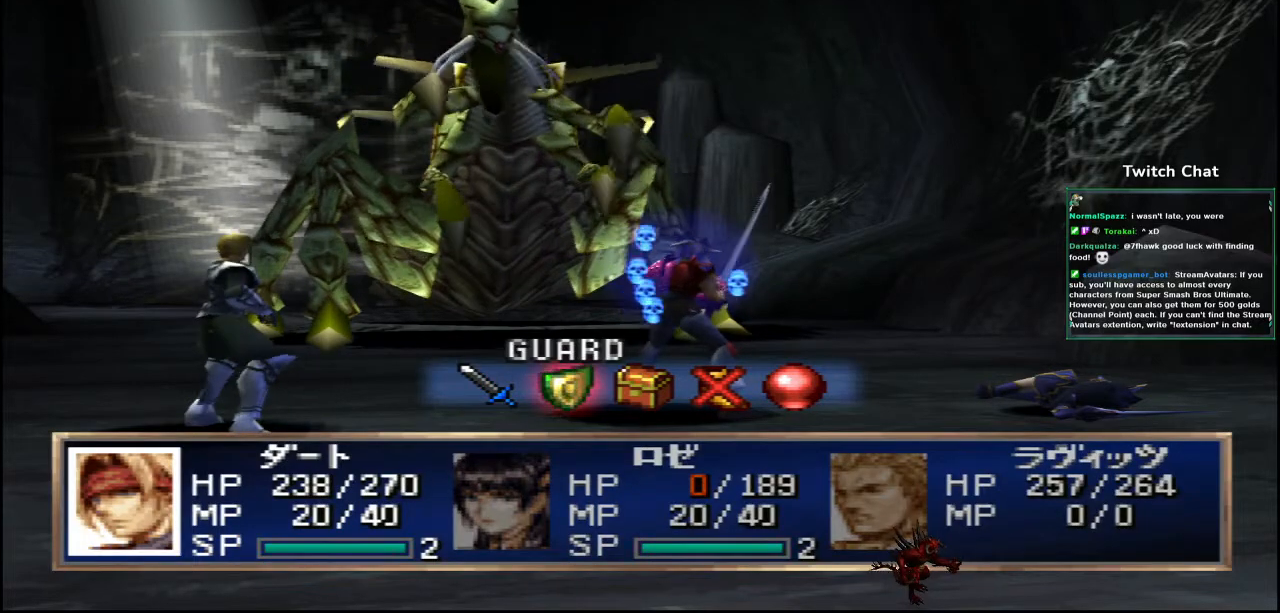
{"dt_ms": 500, "buttons": [], "left_stick": "center", "right_stick": "center", "events": [[367, "CIRCLE", "up"]]}